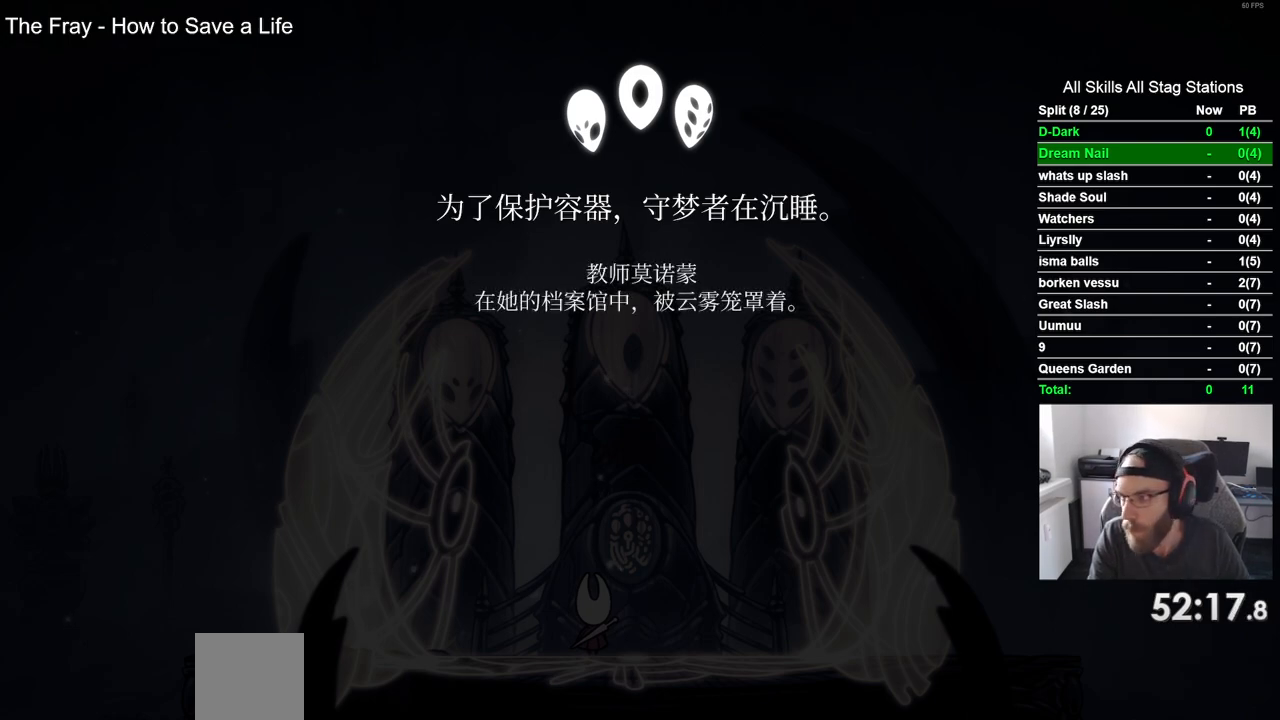
Gameplay with a controller (PlayStation layout); each line is a JSON object with the inputs held at the frame after it. "events" lists button and stick changes between this image and that frame as [ms after this image, input, new state], when the widget could be followed in between.
{"buttons": ["CROSS"], "left_stick": "center", "right_stick": "center", "events": [[83, "CROSS", "down"], [183, "CROSS", "up"], [283, "CROSS", "down"], [400, "CROSS", "up"], [483, "CROSS", "down"]]}
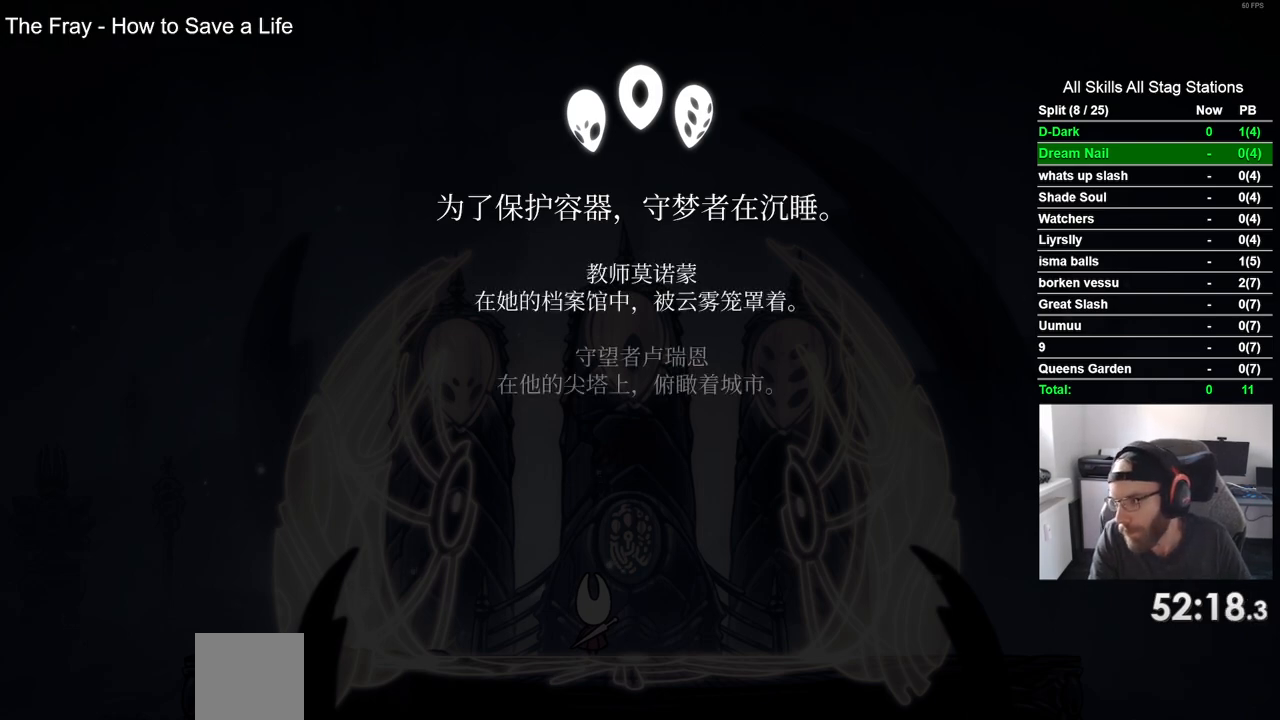
{"buttons": ["CROSS"], "left_stick": "center", "right_stick": "center", "events": [[83, "CROSS", "up"], [200, "CROSS", "down"], [300, "CROSS", "up"], [383, "CROSS", "down"]]}
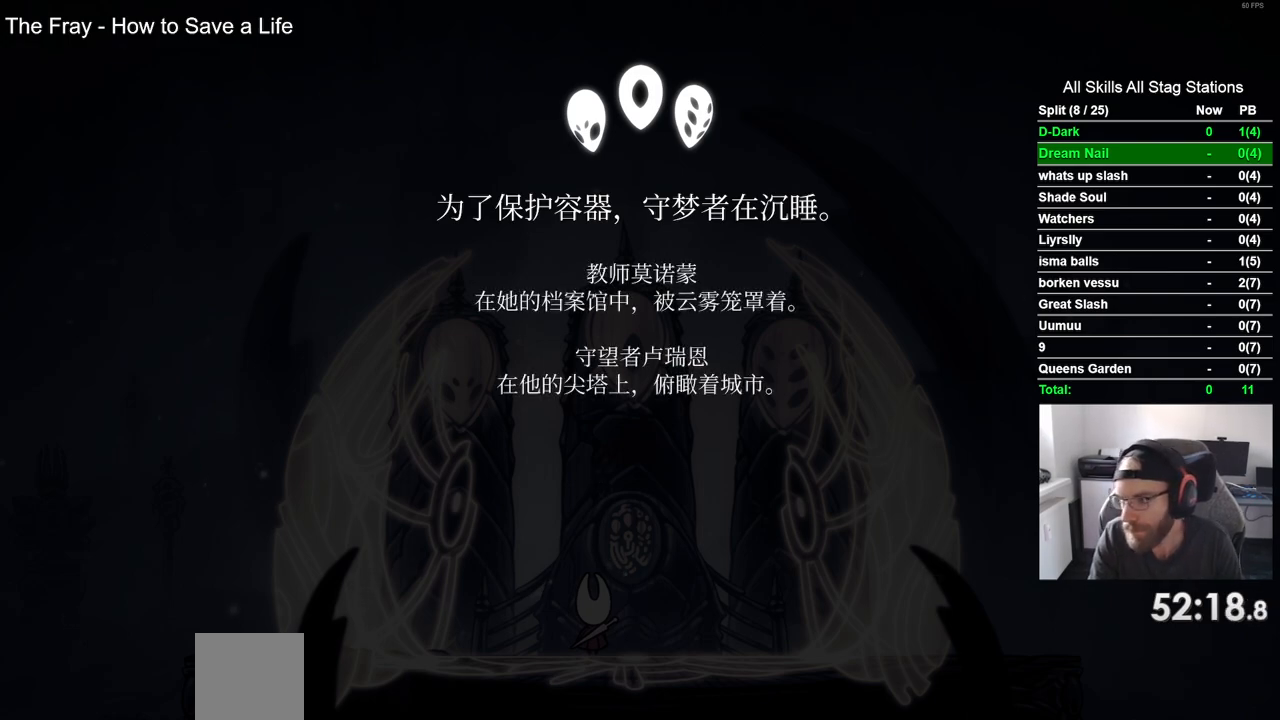
{"buttons": ["CROSS"], "left_stick": "center", "right_stick": "center", "events": [[167, "CROSS", "up"], [250, "CROSS", "down"], [350, "CROSS", "up"], [433, "CROSS", "down"]]}
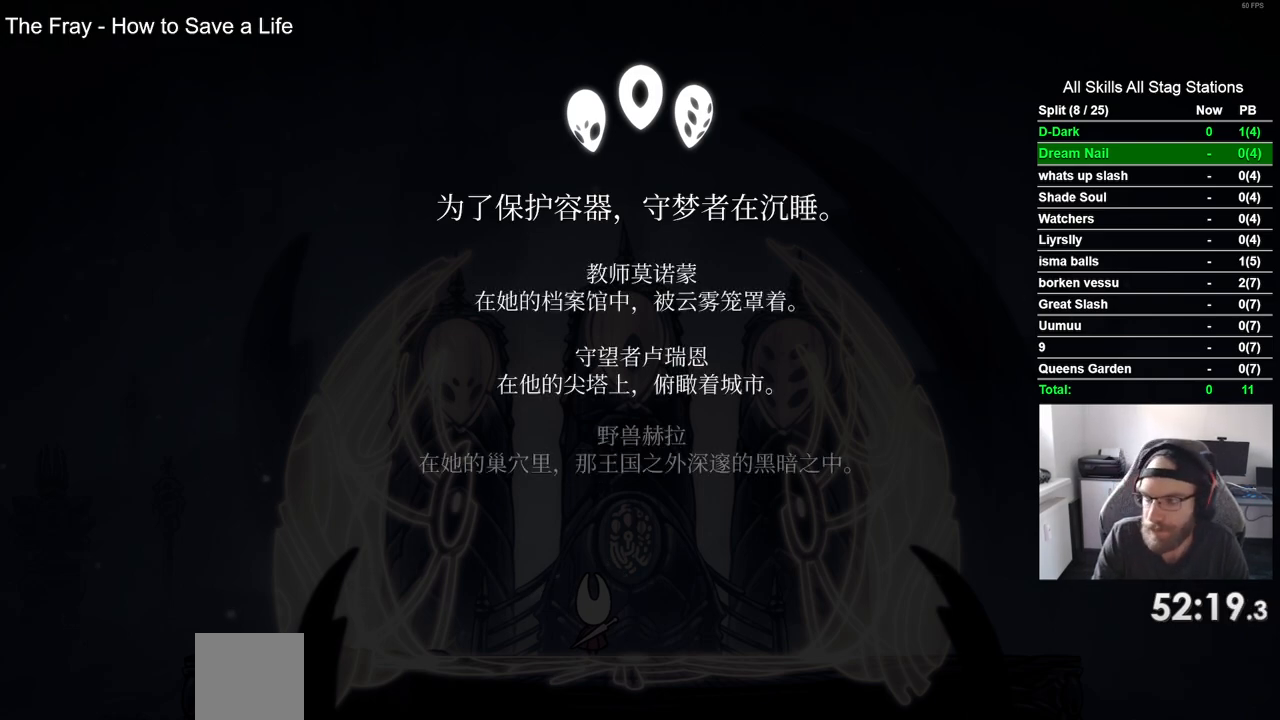
{"buttons": [], "left_stick": "center", "right_stick": "center", "events": [[67, "CROSS", "up"], [133, "CROSS", "down"], [233, "CROSS", "up"], [333, "CROSS", "down"], [433, "CROSS", "up"]]}
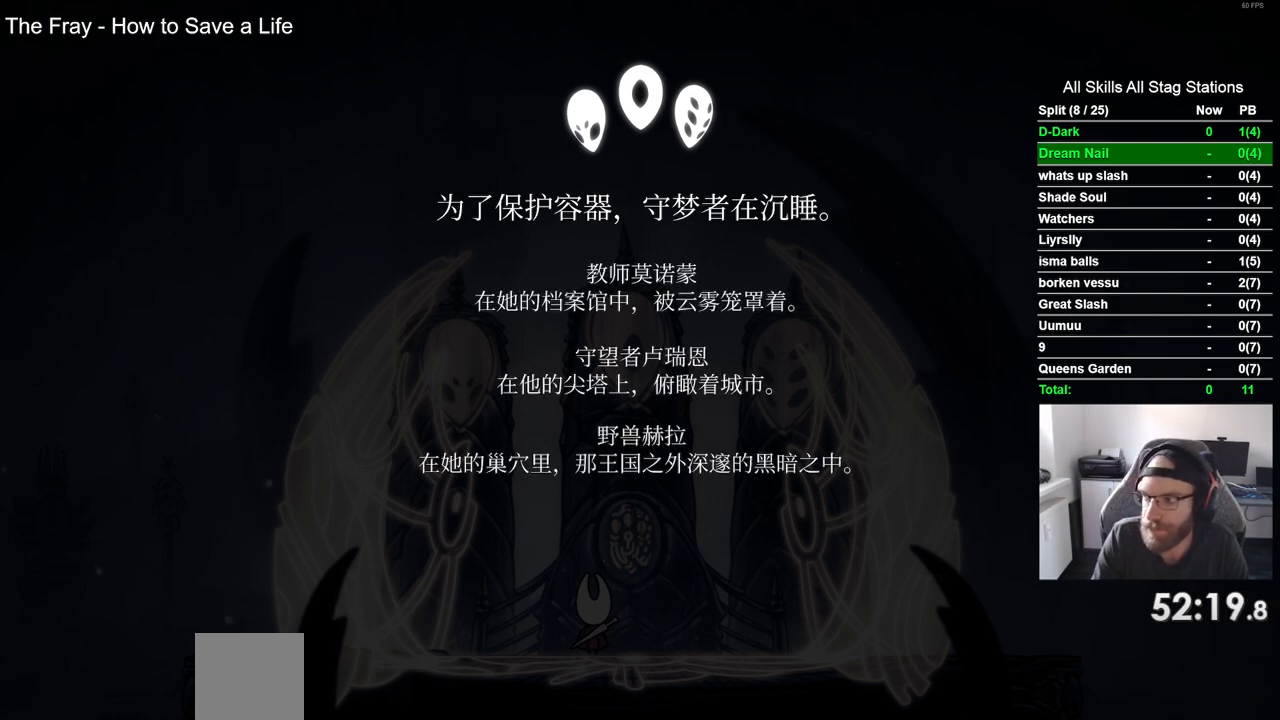
{"buttons": ["CROSS"], "left_stick": "center", "right_stick": "center", "events": [[17, "CROSS", "down"], [133, "CROSS", "up"], [217, "CROSS", "down"], [333, "CROSS", "up"], [417, "CROSS", "down"]]}
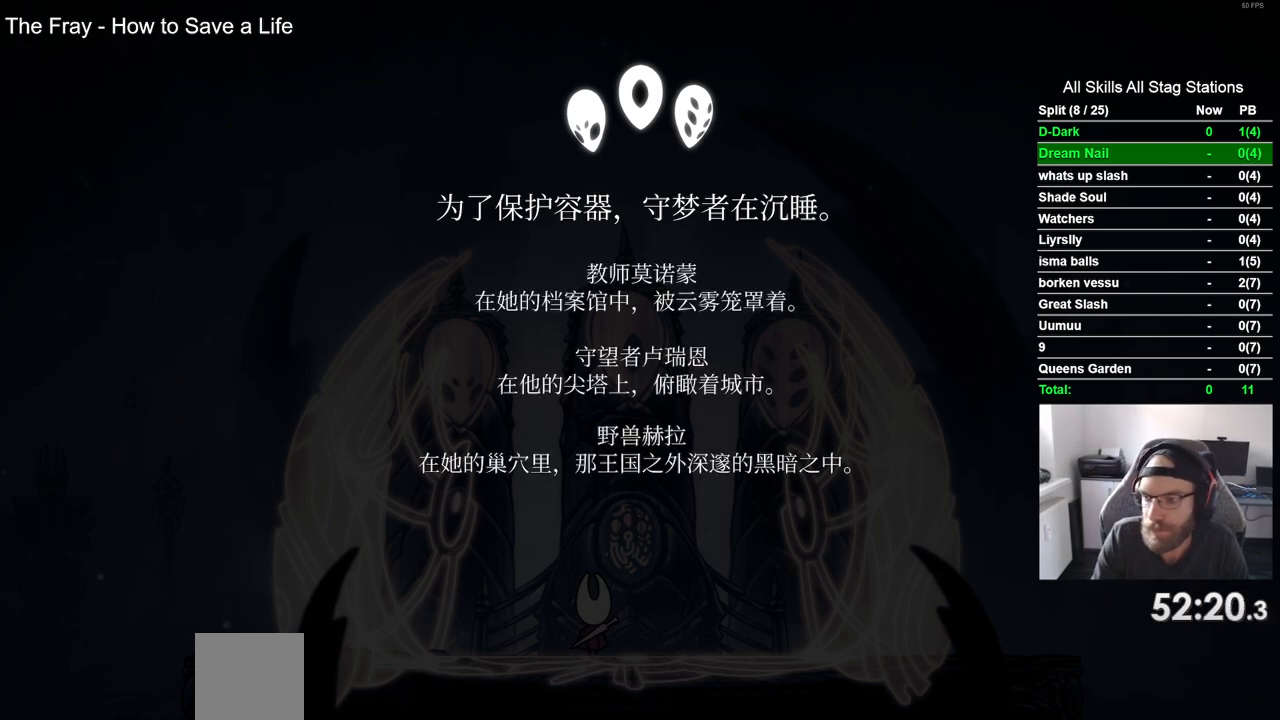
{"buttons": [], "left_stick": "center", "right_stick": "center", "events": [[33, "CROSS", "up"], [150, "CROSS", "down"], [250, "CROSS", "up"], [333, "CROSS", "down"], [450, "CROSS", "up"]]}
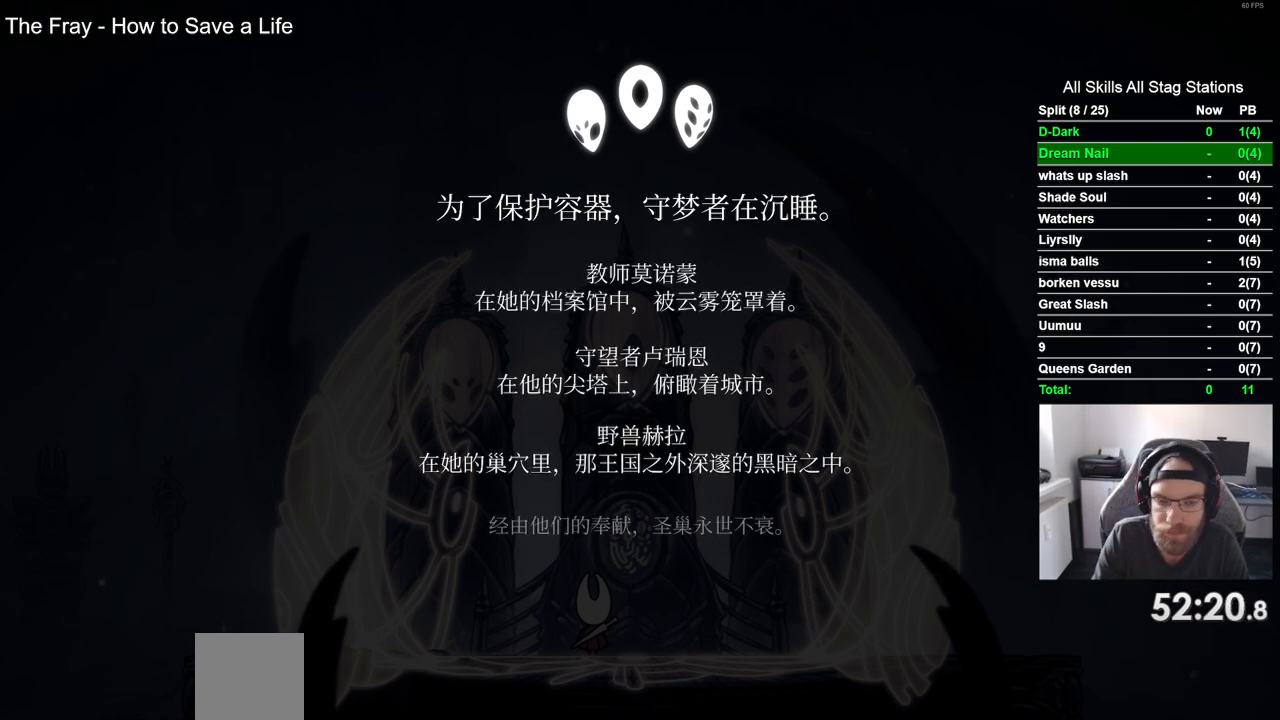
{"buttons": ["CROSS"], "left_stick": "center", "right_stick": "center", "events": [[33, "CROSS", "down"], [117, "CROSS", "up"], [217, "CROSS", "down"], [317, "CROSS", "up"], [417, "CROSS", "down"]]}
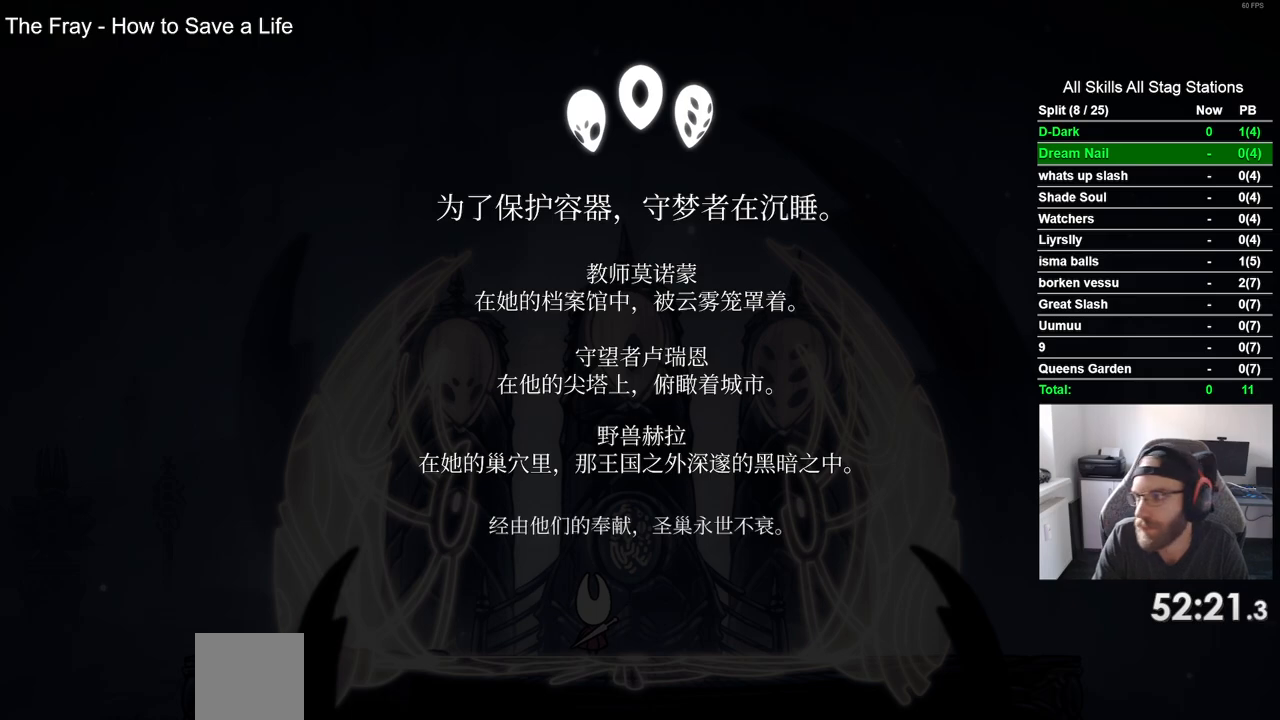
{"buttons": [], "left_stick": "center", "right_stick": "center", "events": [[33, "CROSS", "up"], [117, "CROSS", "down"], [233, "CROSS", "up"], [350, "CROSS", "down"], [467, "CROSS", "up"]]}
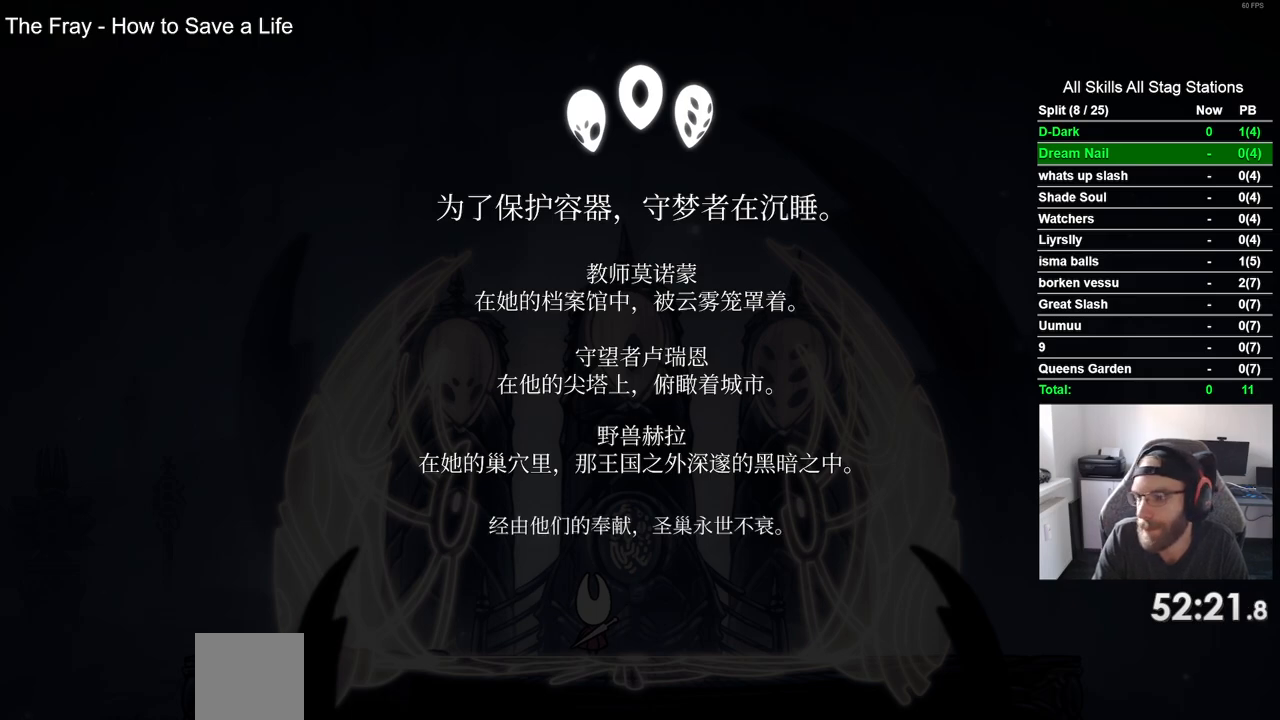
{"buttons": ["CROSS"], "left_stick": "center", "right_stick": "center", "events": [[83, "CROSS", "down"], [167, "CROSS", "up"], [267, "CROSS", "down"], [367, "CROSS", "up"], [467, "CROSS", "down"]]}
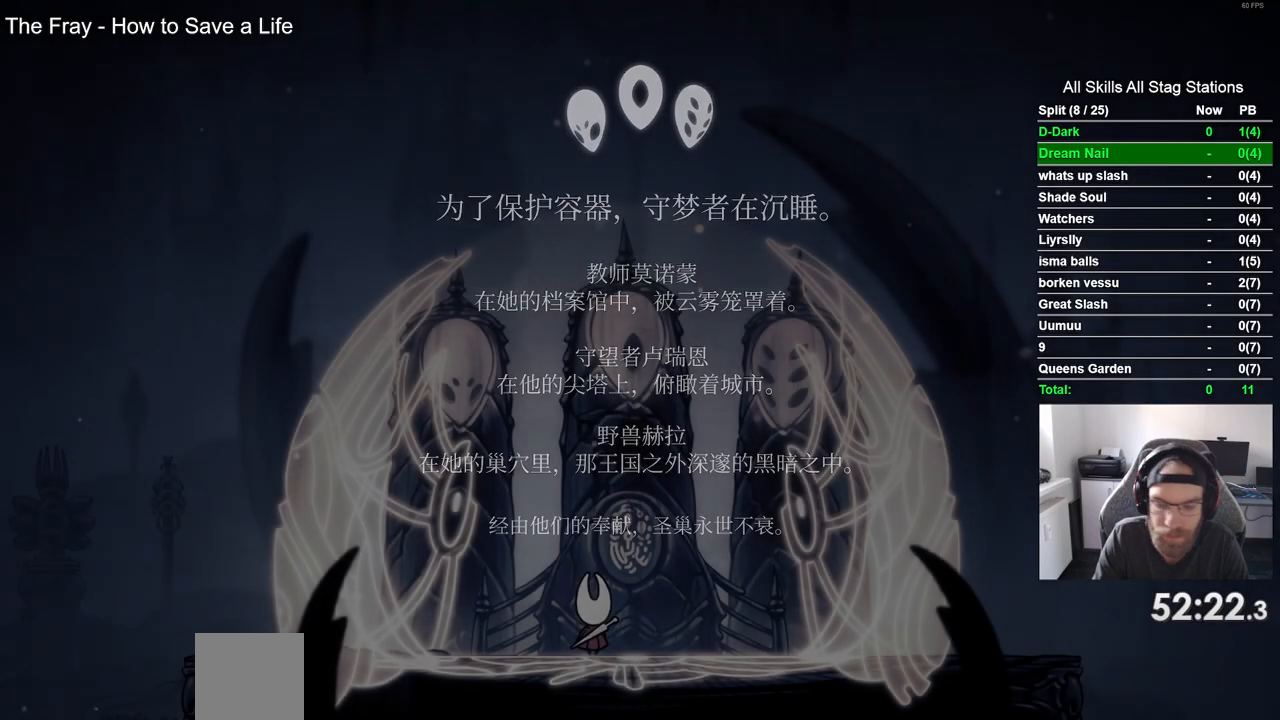
{"buttons": [], "left_stick": "center", "right_stick": "center", "events": [[67, "CROSS", "up"], [150, "CROSS", "down"], [267, "CROSS", "up"], [350, "CROSS", "down"], [450, "CROSS", "up"]]}
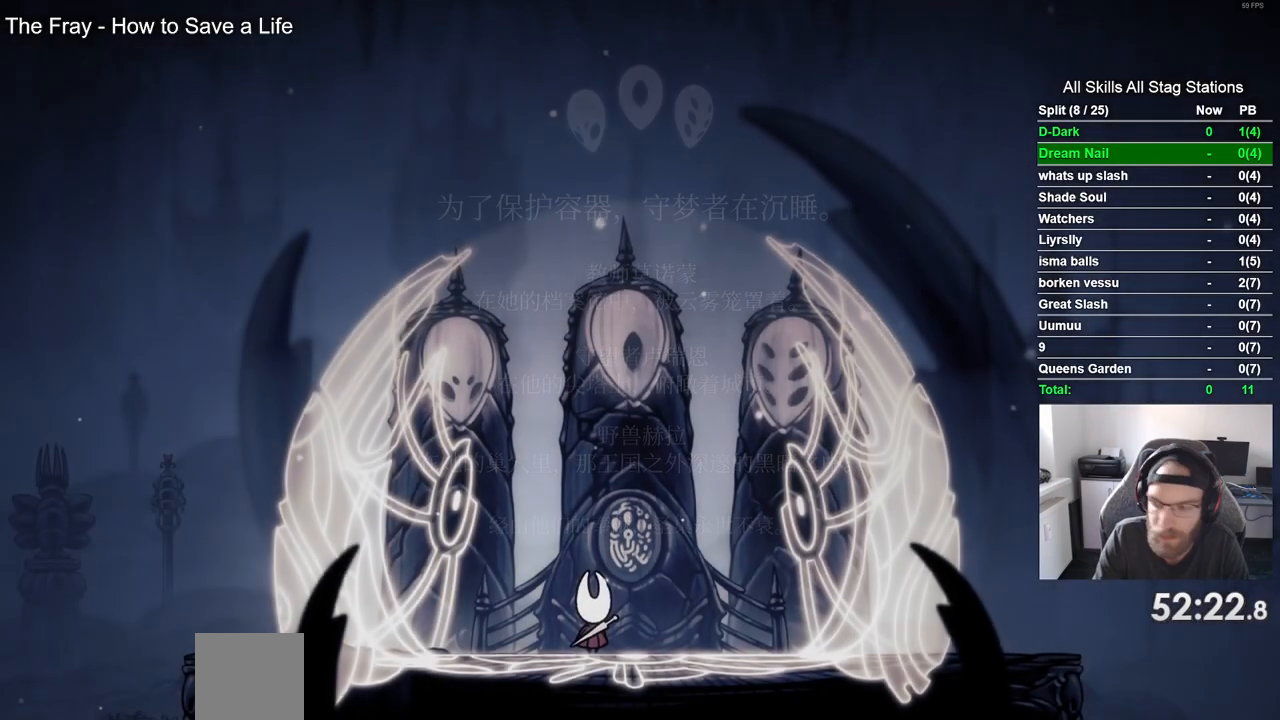
{"buttons": ["CROSS"], "left_stick": "center", "right_stick": "center", "events": [[67, "CROSS", "down"], [150, "CROSS", "up"], [250, "CROSS", "down"], [350, "CROSS", "up"], [450, "CROSS", "down"]]}
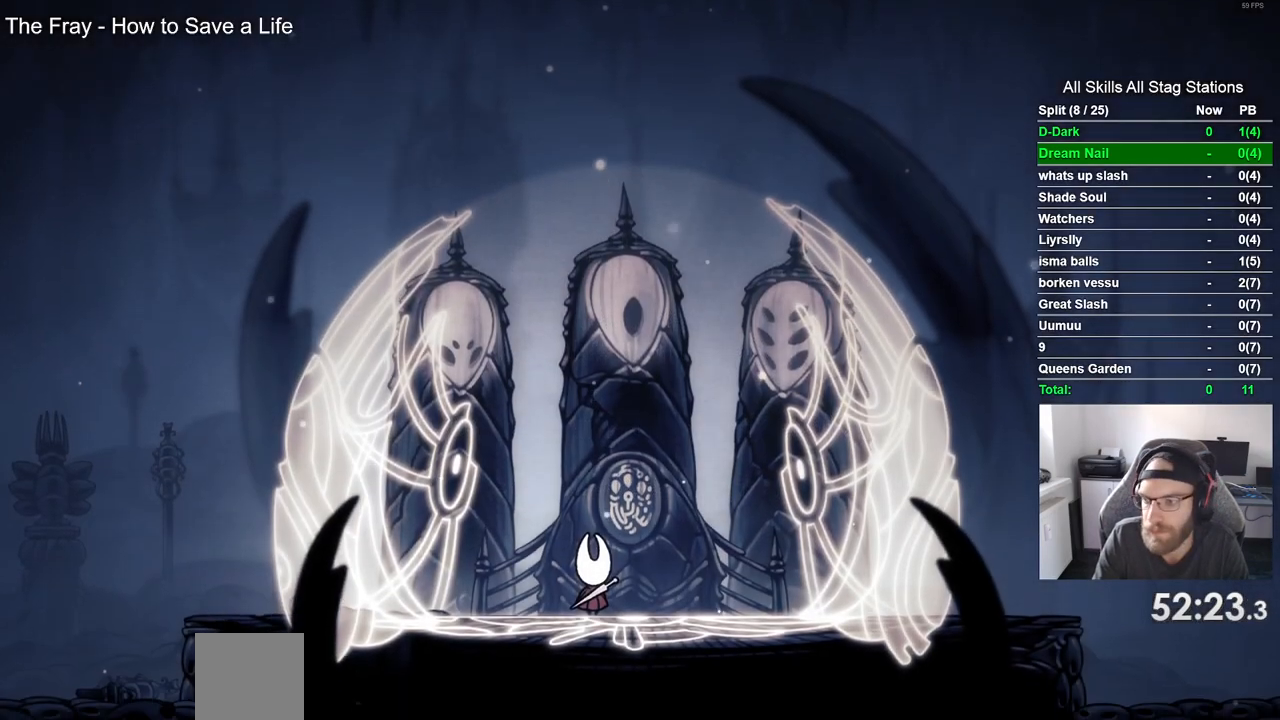
{"buttons": [], "left_stick": "center", "right_stick": "center", "events": [[50, "CROSS", "up"], [167, "CROSS", "down"], [267, "CROSS", "up"], [383, "CROSS", "down"], [483, "CROSS", "up"]]}
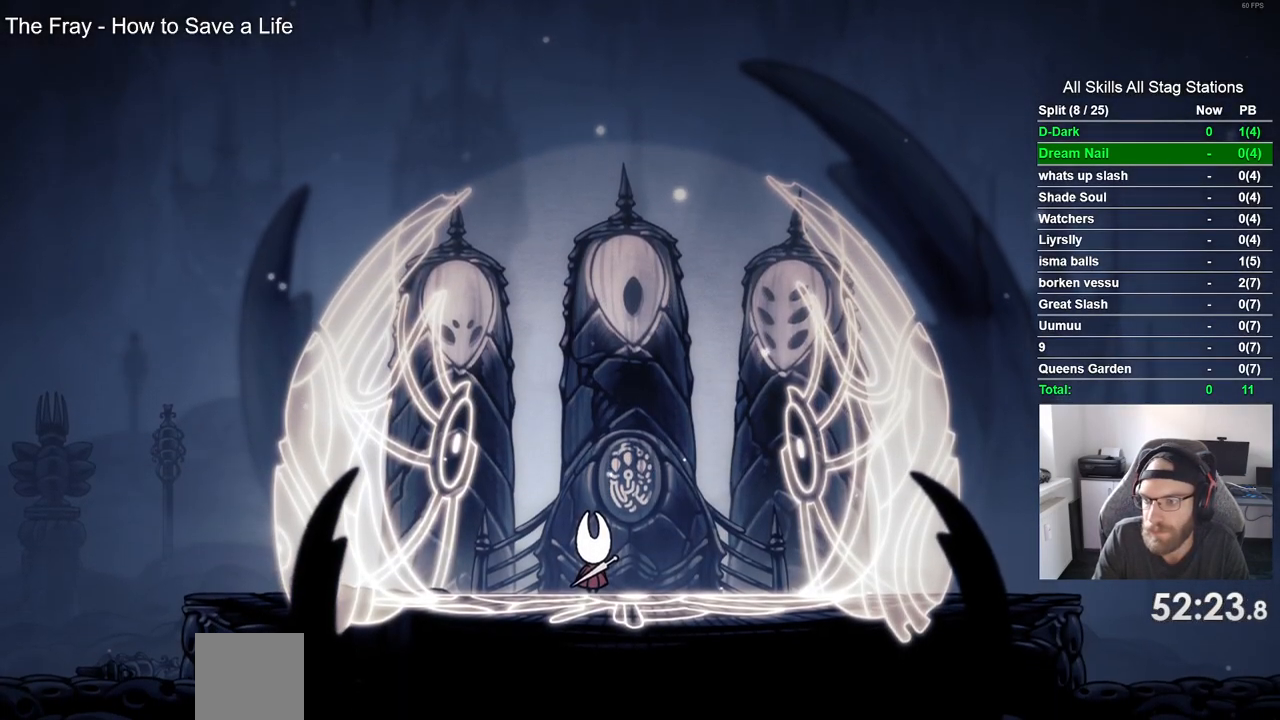
{"buttons": ["CROSS"], "left_stick": "center", "right_stick": "center", "events": [[83, "CROSS", "down"], [183, "CROSS", "up"], [283, "CROSS", "down"], [383, "CROSS", "up"], [483, "CROSS", "down"]]}
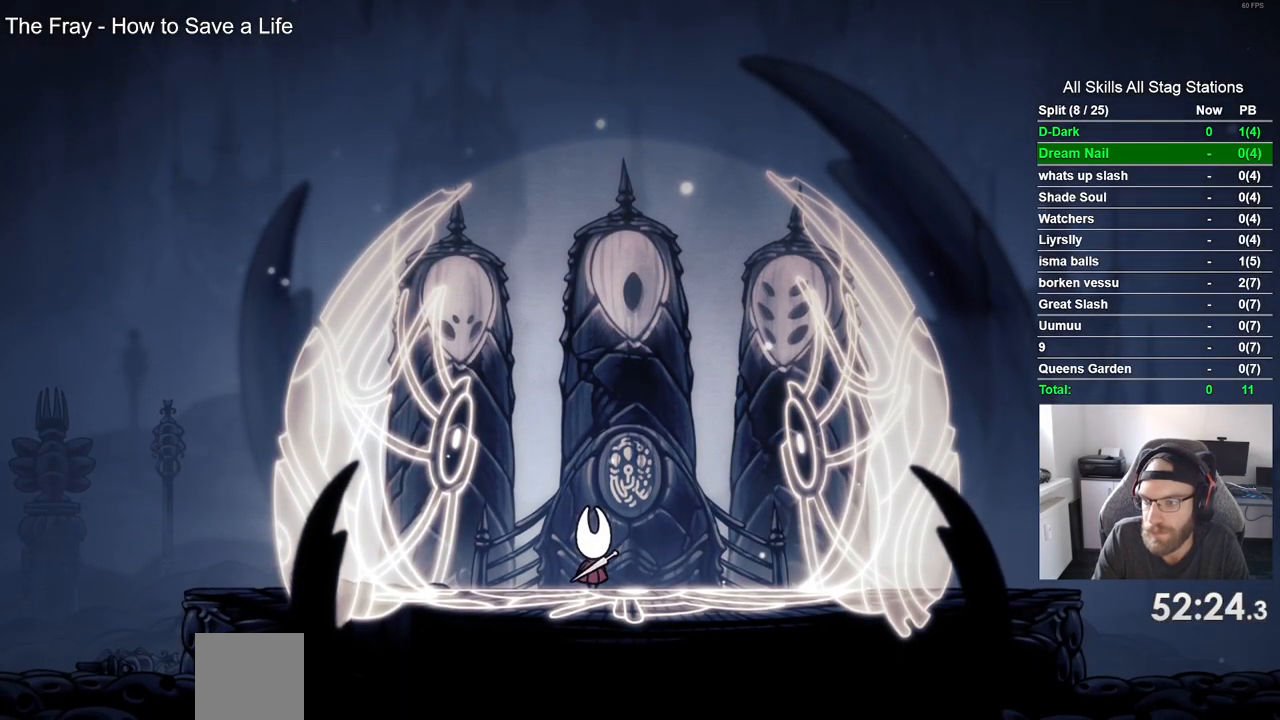
{"buttons": [], "left_stick": "center", "right_stick": "center", "events": [[83, "CROSS", "up"], [200, "CROSS", "down"], [283, "CROSS", "up"], [383, "CROSS", "down"], [483, "CROSS", "up"]]}
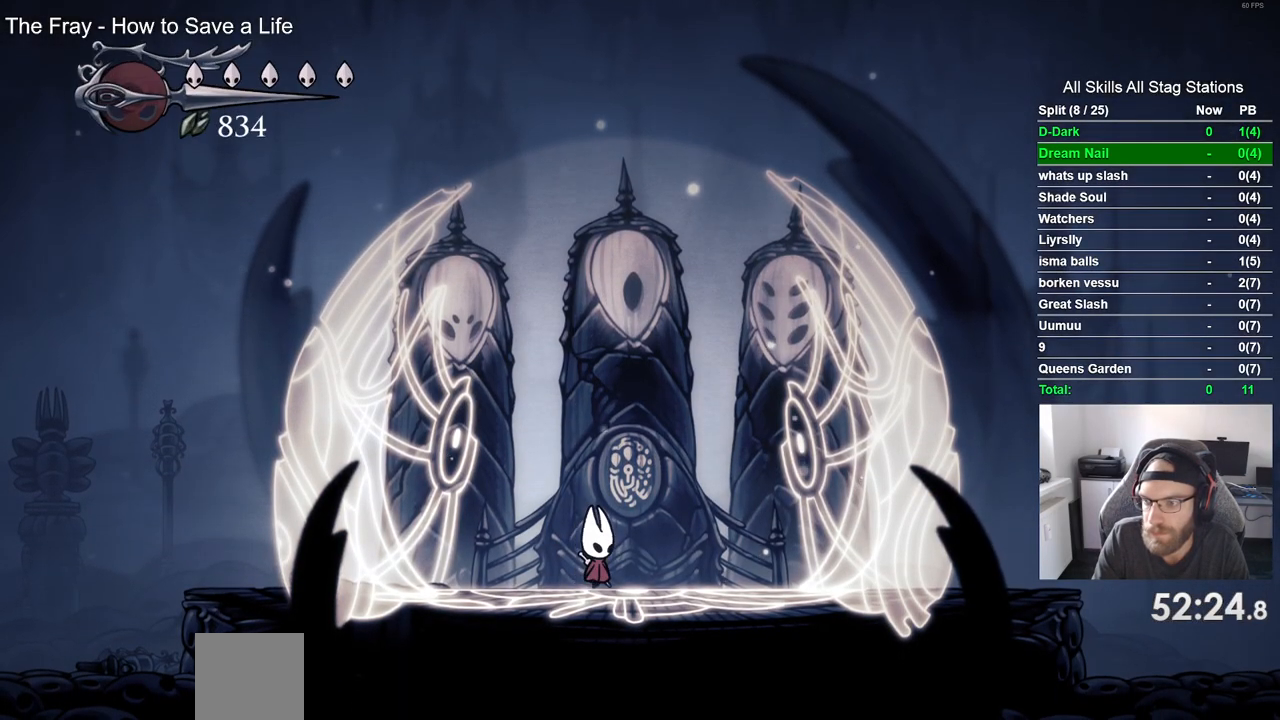
{"buttons": ["CROSS"], "left_stick": "center", "right_stick": "center", "events": [[83, "CROSS", "down"], [167, "CROSS", "up"], [283, "CROSS", "down"], [367, "CROSS", "up"], [467, "CROSS", "down"]]}
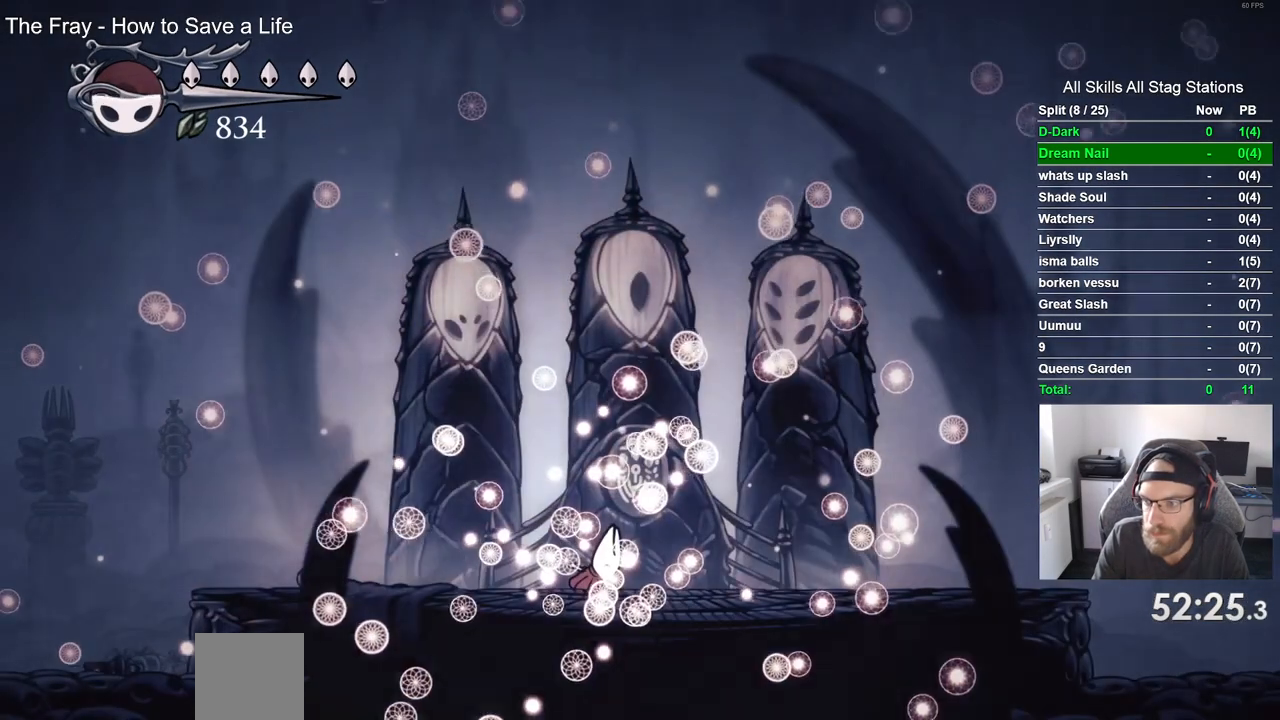
{"buttons": [], "left_stick": "center", "right_stick": "center", "events": [[67, "CROSS", "up"], [167, "CROSS", "down"], [267, "CROSS", "up"], [367, "CROSS", "down"], [467, "CROSS", "up"]]}
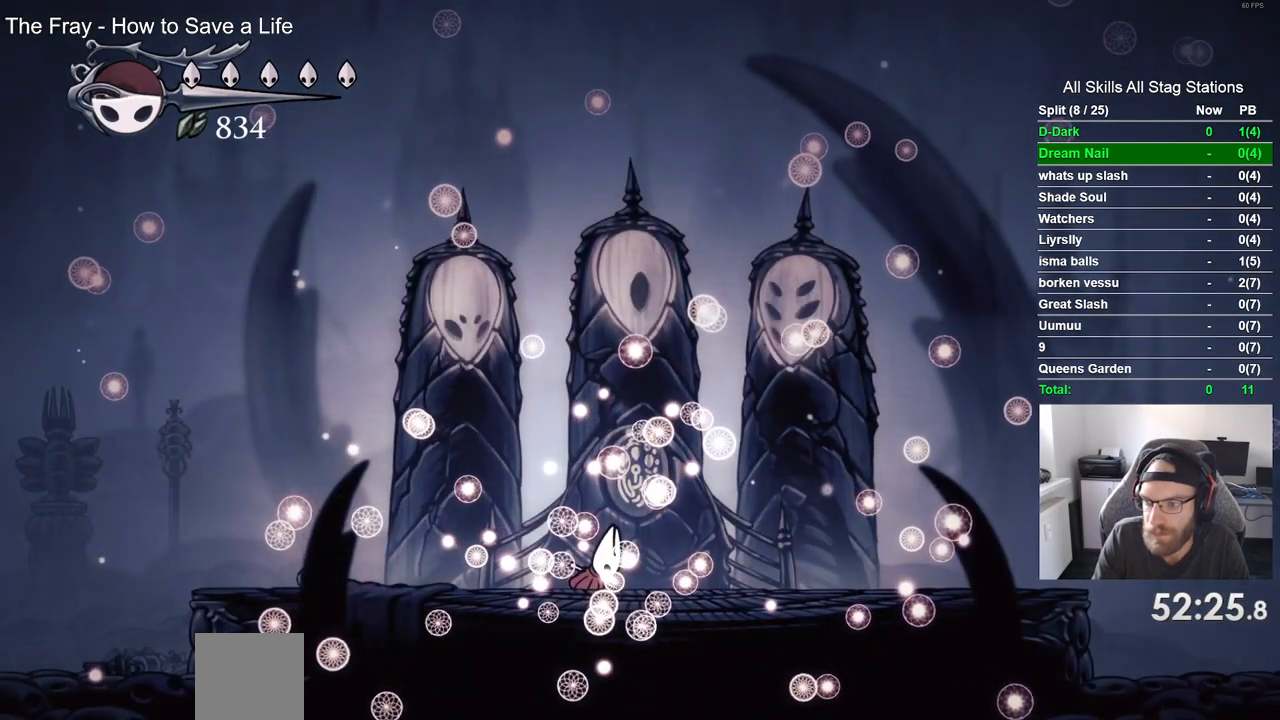
{"buttons": ["CROSS"], "left_stick": "center", "right_stick": "center", "events": [[83, "CROSS", "down"], [167, "CROSS", "up"], [283, "CROSS", "down"], [383, "CROSS", "up"], [483, "CROSS", "down"]]}
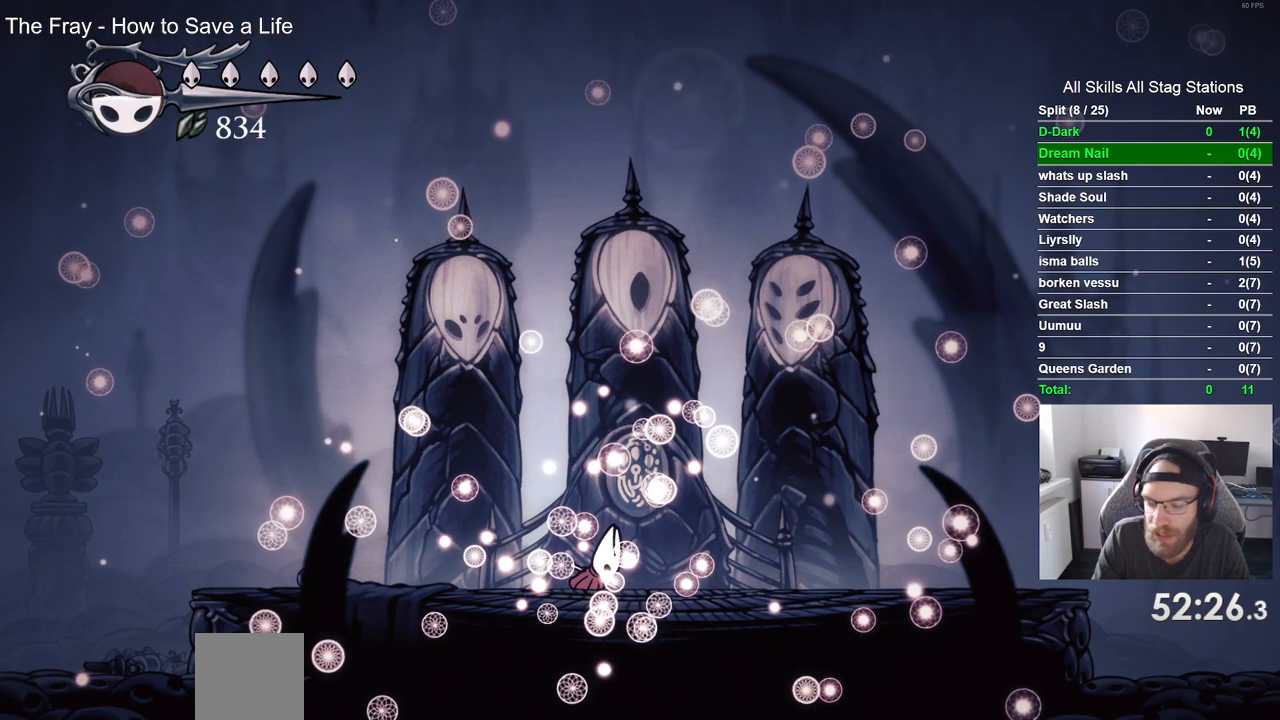
{"buttons": ["CROSS"], "left_stick": "center", "right_stick": "center", "events": [[100, "CROSS", "up"], [200, "CROSS", "down"], [317, "CROSS", "up"], [417, "CROSS", "down"]]}
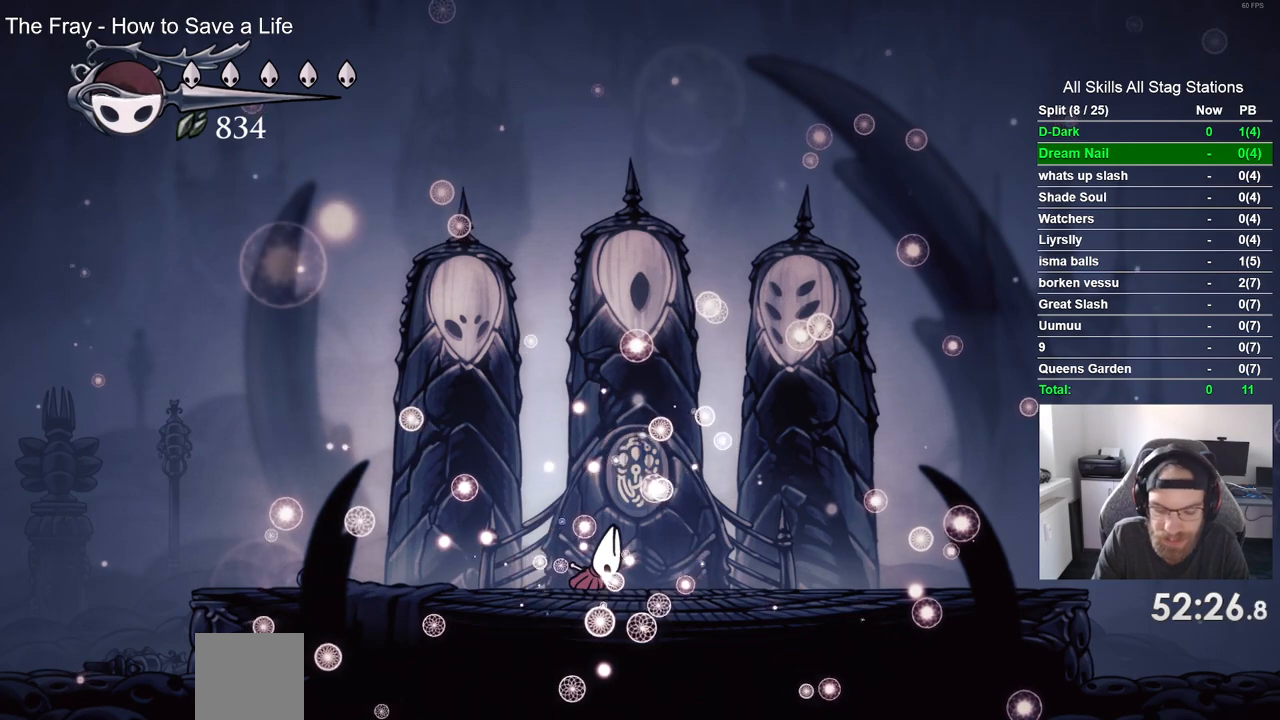
{"buttons": [], "left_stick": "center", "right_stick": "center", "events": [[50, "CROSS", "up"], [150, "CROSS", "down"], [267, "CROSS", "up"], [367, "CROSS", "down"], [483, "CROSS", "up"]]}
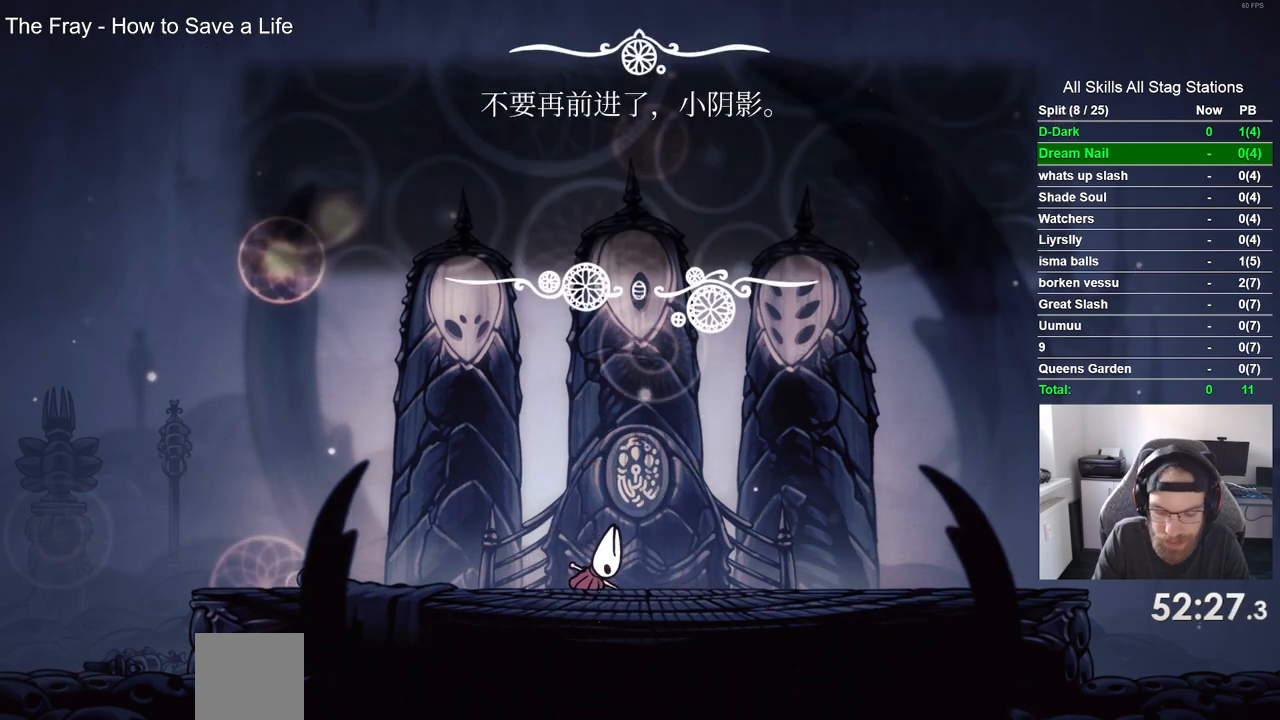
{"buttons": ["CROSS"], "left_stick": "center", "right_stick": "center", "events": [[83, "CROSS", "down"], [200, "CROSS", "up"], [300, "CROSS", "down"], [400, "CROSS", "up"], [500, "CROSS", "down"]]}
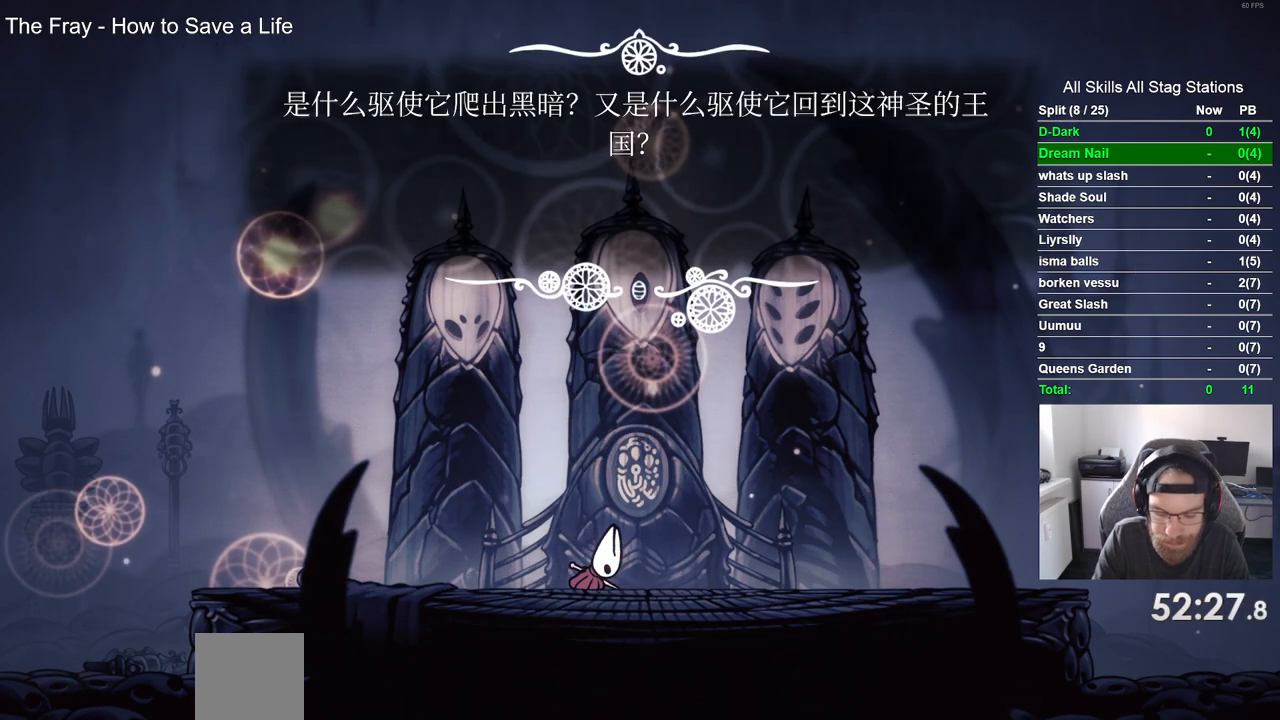
{"buttons": ["CROSS"], "left_stick": "center", "right_stick": "center", "events": [[100, "CROSS", "up"], [200, "CROSS", "down"], [317, "CROSS", "up"], [417, "CROSS", "down"]]}
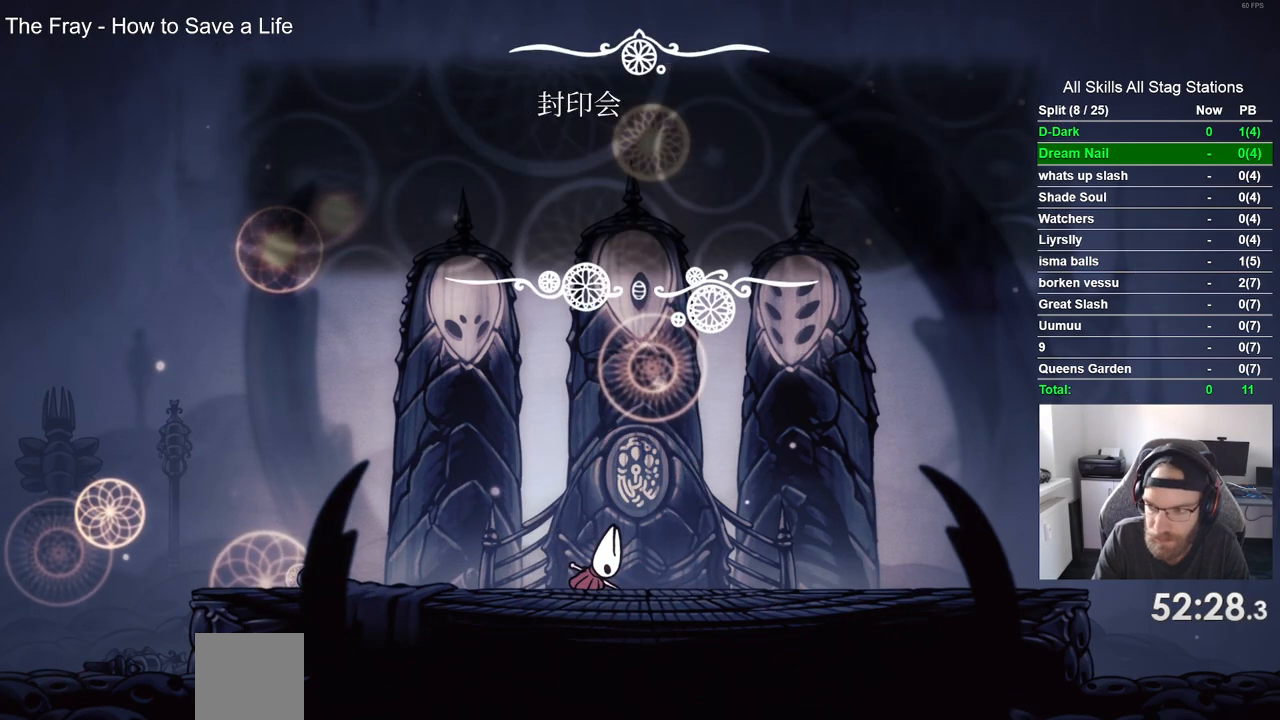
{"buttons": [], "left_stick": "center", "right_stick": "center", "events": [[33, "CROSS", "up"], [133, "CROSS", "down"], [267, "CROSS", "up"], [350, "CROSS", "down"], [483, "CROSS", "up"]]}
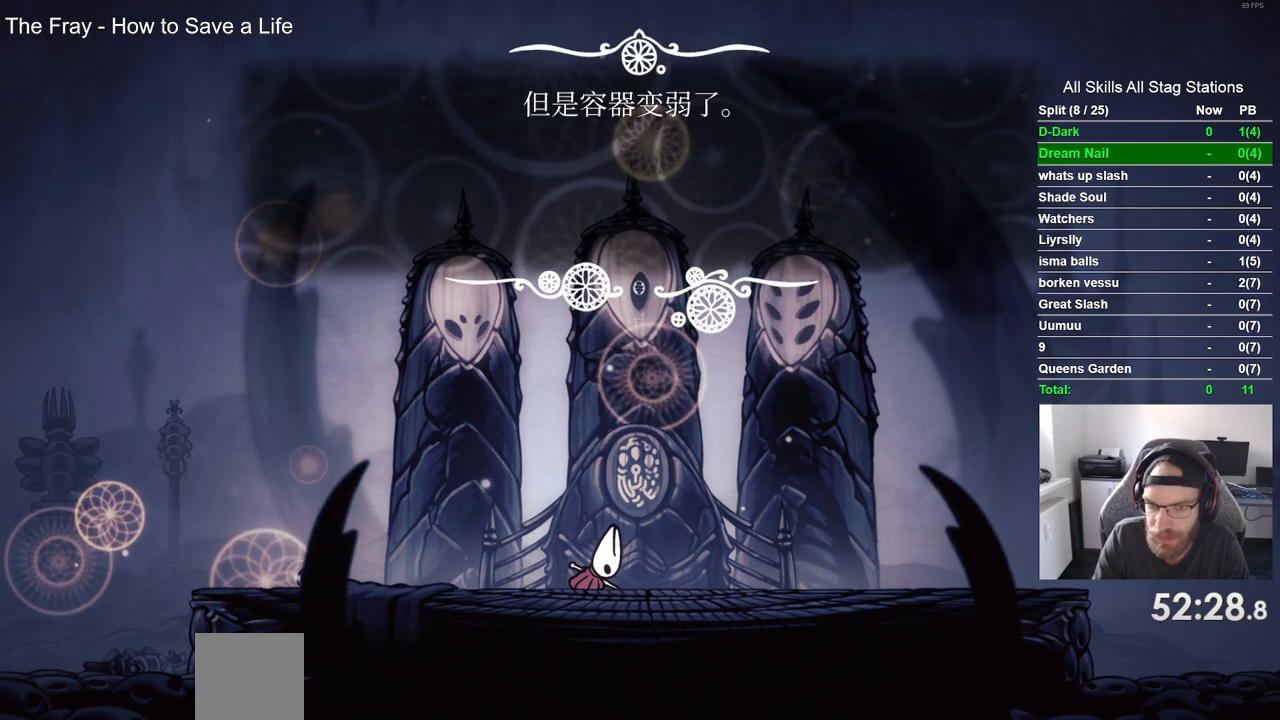
{"buttons": [], "left_stick": "center", "right_stick": "center", "events": [[83, "CROSS", "down"], [200, "CROSS", "up"], [317, "CROSS", "down"], [433, "CROSS", "up"]]}
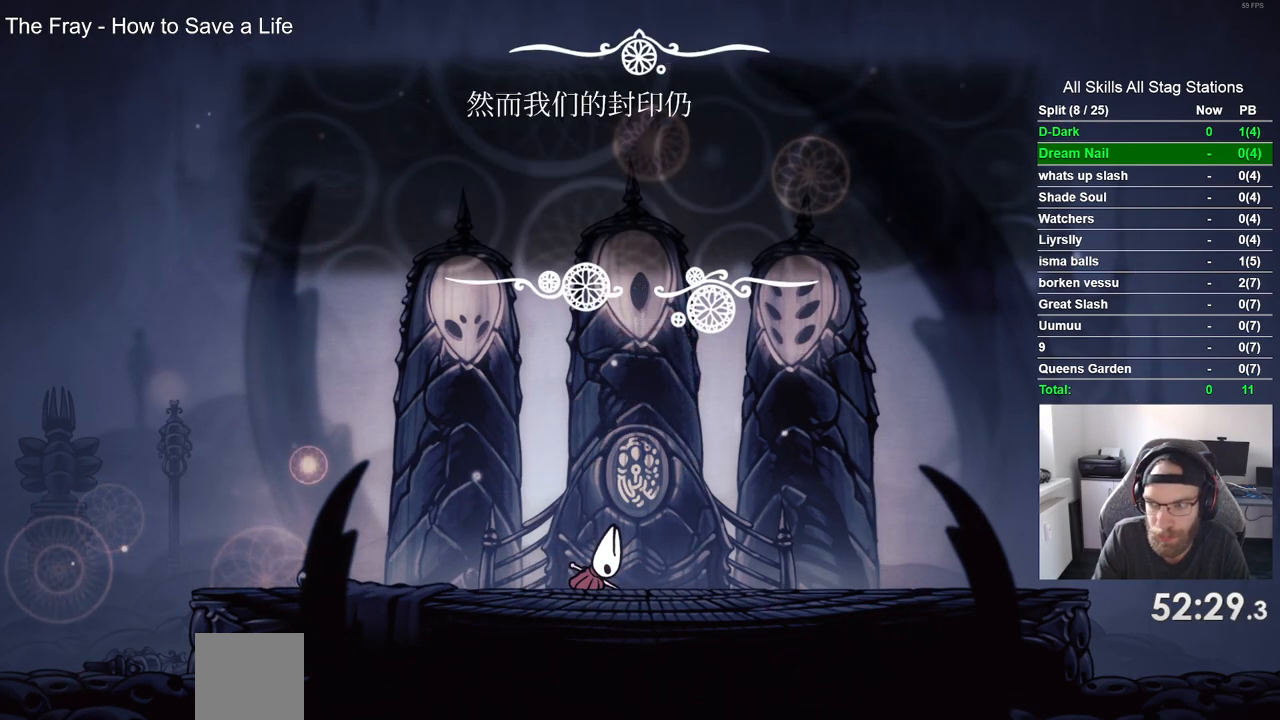
{"buttons": [], "left_stick": "center", "right_stick": "center", "events": [[50, "CROSS", "down"], [167, "CROSS", "up"], [267, "CROSS", "down"], [400, "CROSS", "up"]]}
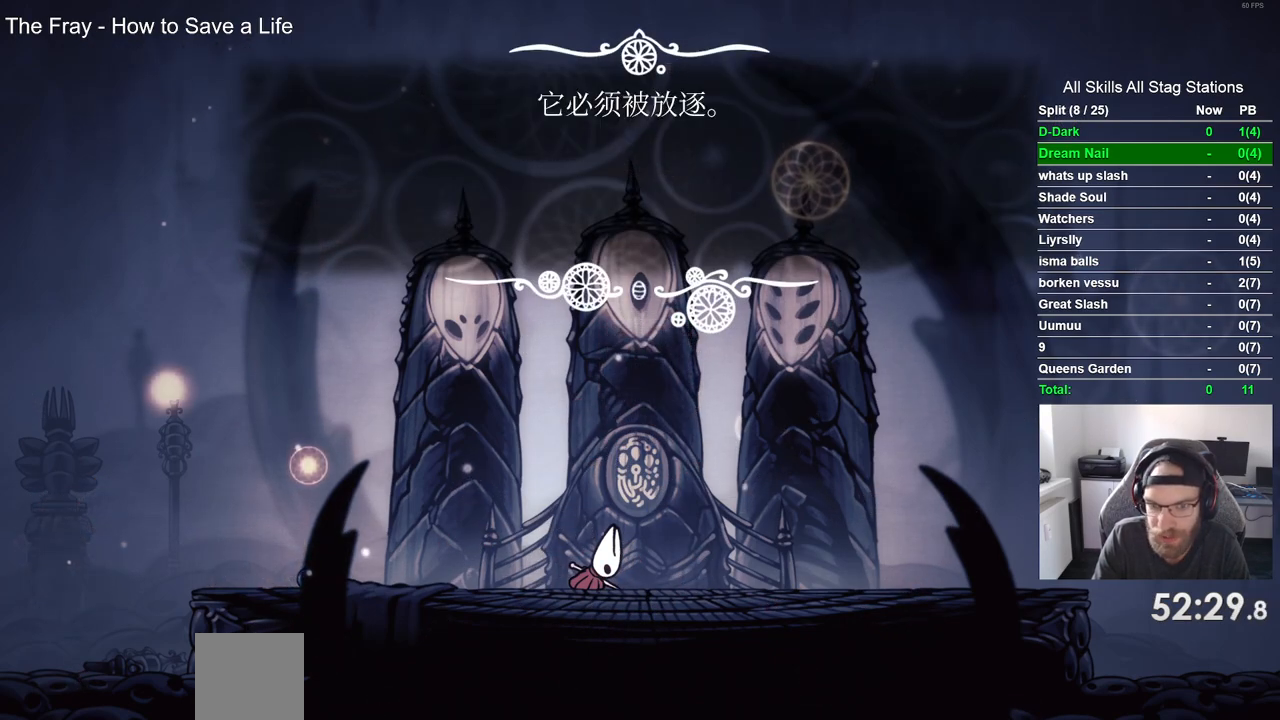
{"buttons": ["CROSS"], "left_stick": "center", "right_stick": "center", "events": [[17, "CROSS", "down"], [133, "CROSS", "up"], [233, "CROSS", "down"], [367, "CROSS", "up"], [467, "CROSS", "down"]]}
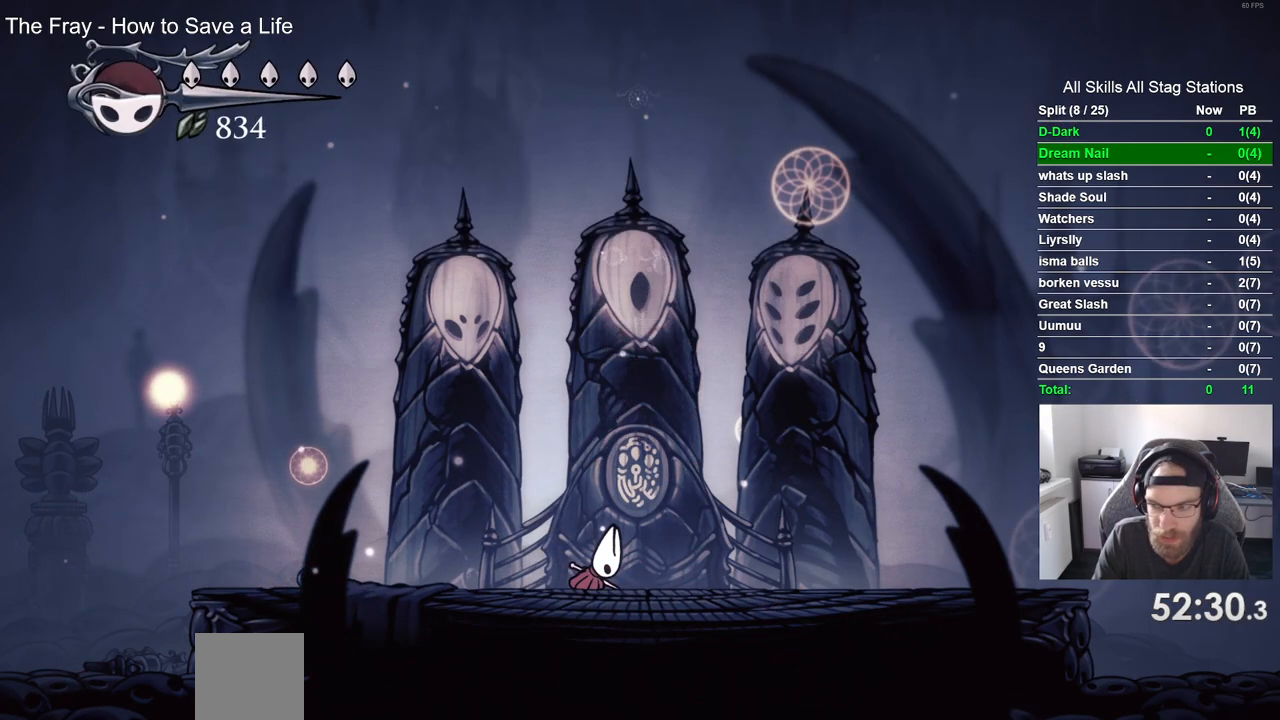
{"buttons": [], "left_stick": "center", "right_stick": "center", "events": [[83, "CROSS", "up"], [167, "CROSS", "down"], [283, "CROSS", "up"], [383, "CROSS", "down"], [483, "CROSS", "up"]]}
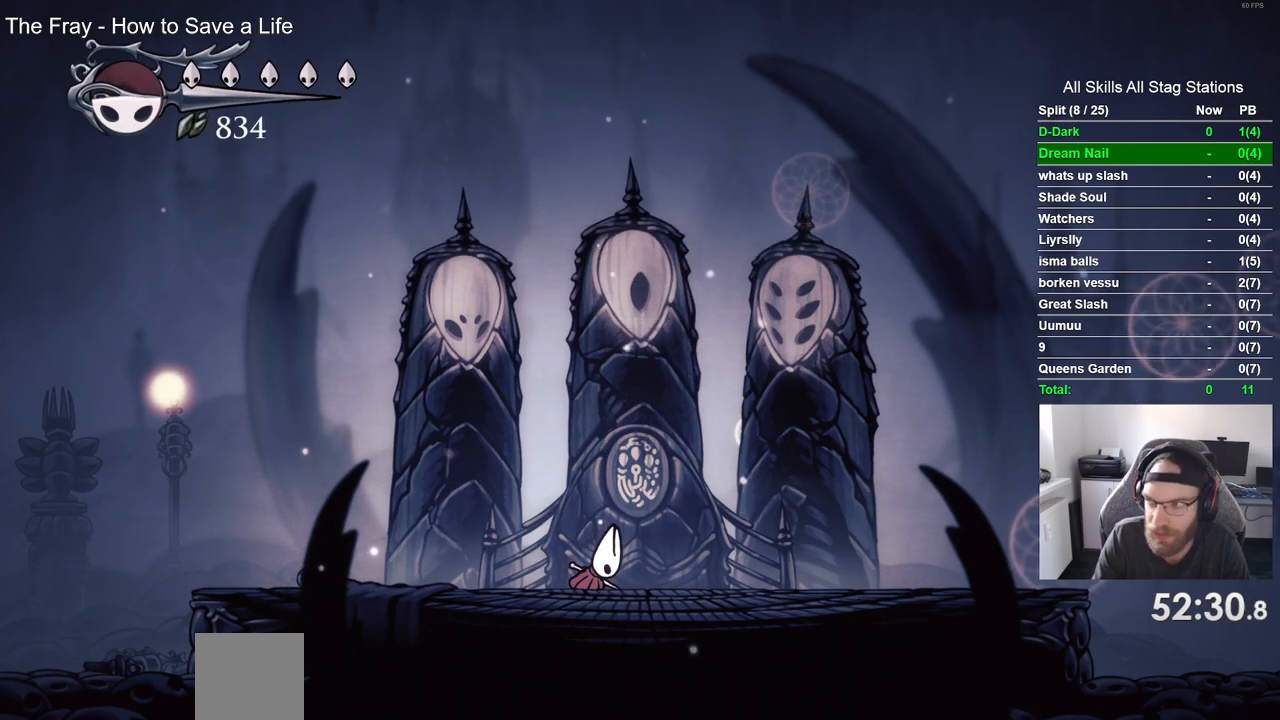
{"buttons": ["CROSS"], "left_stick": "center", "right_stick": "center", "events": [[83, "CROSS", "down"], [183, "CROSS", "up"], [300, "CROSS", "down"], [400, "CROSS", "up"], [500, "CROSS", "down"]]}
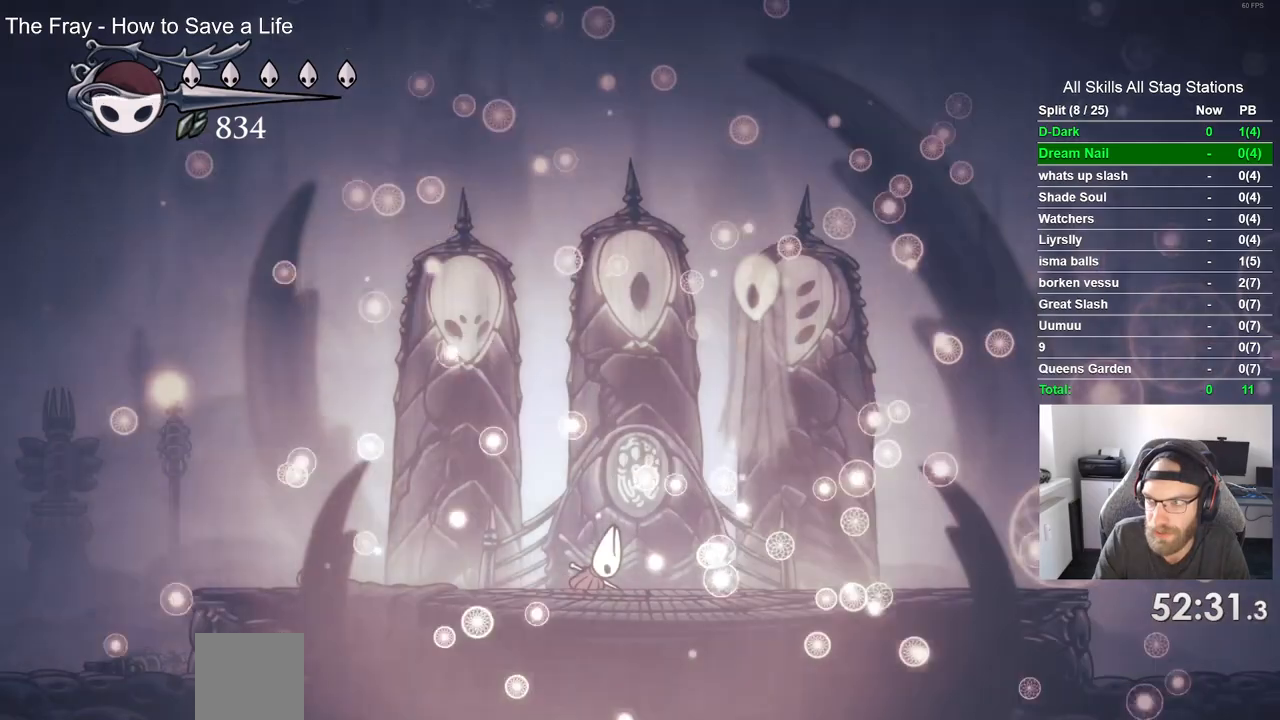
{"buttons": ["CROSS"], "left_stick": "center", "right_stick": "center", "events": [[117, "CROSS", "up"], [217, "CROSS", "down"], [333, "CROSS", "up"], [433, "CROSS", "down"]]}
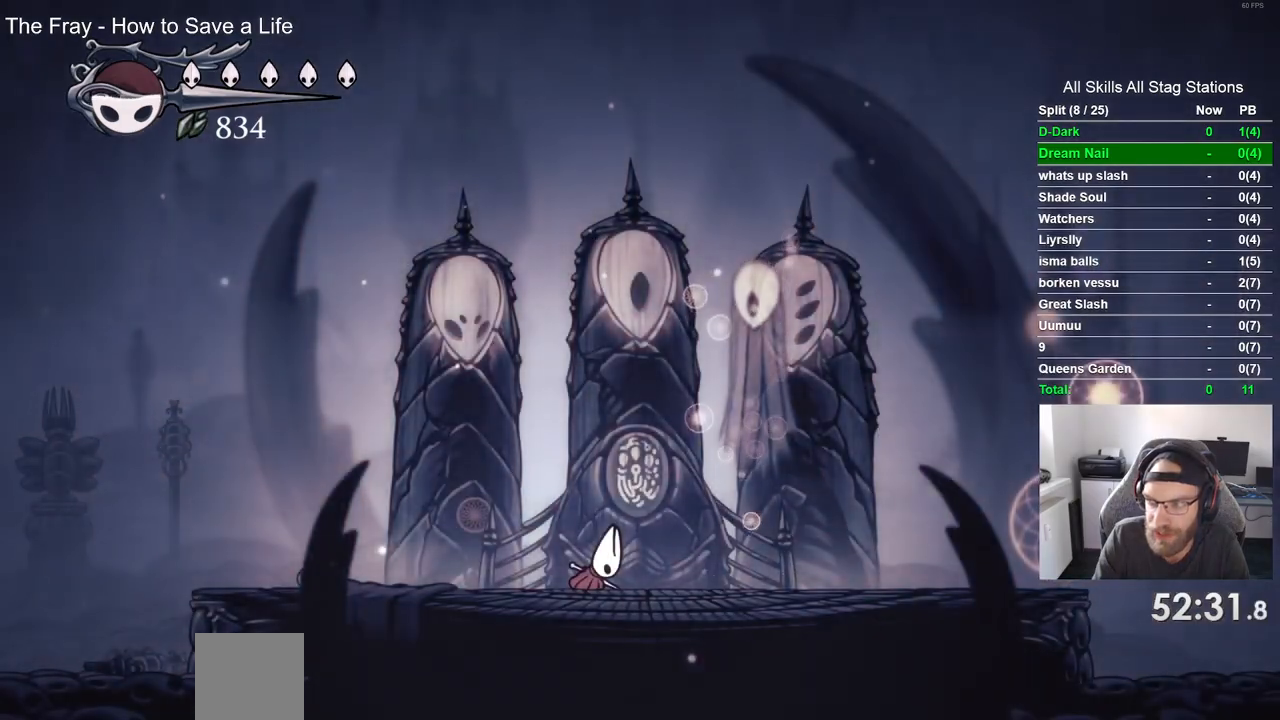
{"buttons": [], "left_stick": "up-right", "right_stick": "center", "events": [[50, "CROSS", "up"], [133, "CROSS", "down"], [250, "CROSS", "up"], [350, "CROSS", "down"], [450, "CROSS", "up"], [450, "left_stick", "up-right"]]}
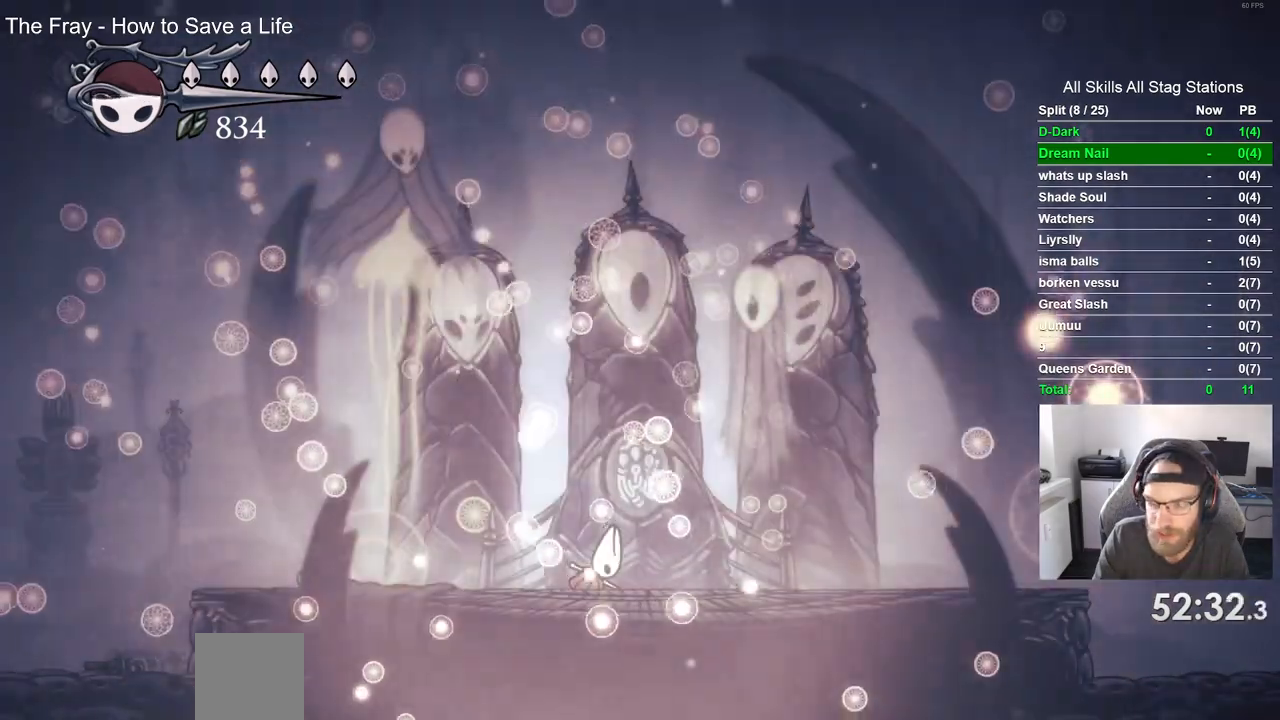
{"buttons": ["CROSS"], "left_stick": "up-right", "right_stick": "center", "events": [[50, "CROSS", "down"], [167, "CROSS", "up"], [267, "CROSS", "down"], [367, "CROSS", "up"], [483, "CROSS", "down"]]}